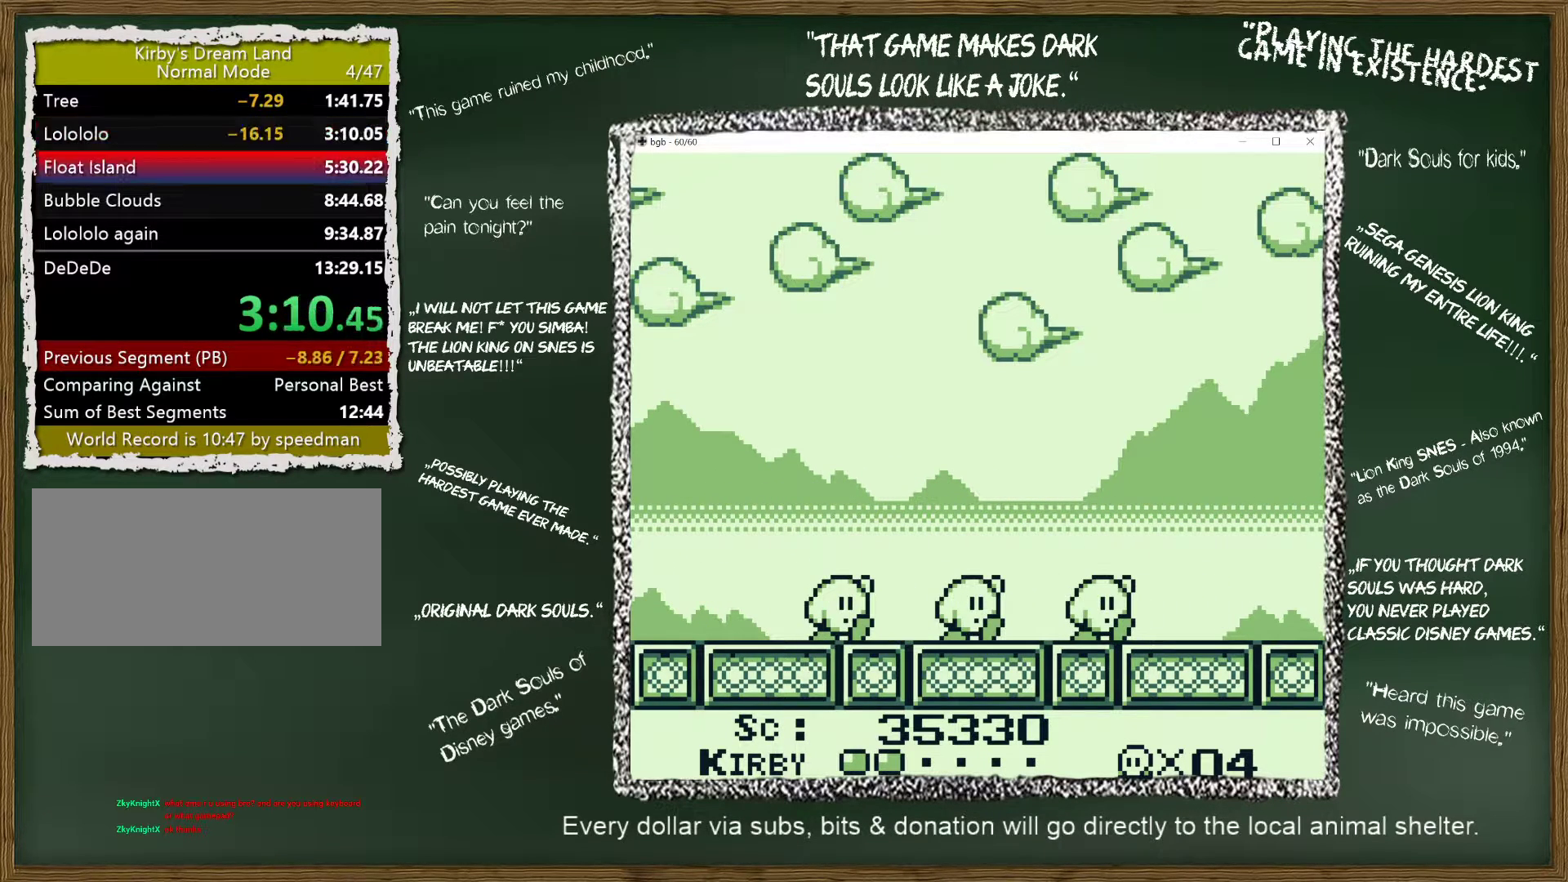
Gameplay with a controller (Nintendo layout); each line is a JSON object with the inputs held at the frame after it. "events" lists button and stick changes between this image and that frame as [ms after this image, input, new state], when the widget could be followed in between. Not read: L3 R3 START.
{"buttons": [], "events": [[400, "DPAD_RIGHT", "down"], [467, "DPAD_RIGHT", "up"]]}
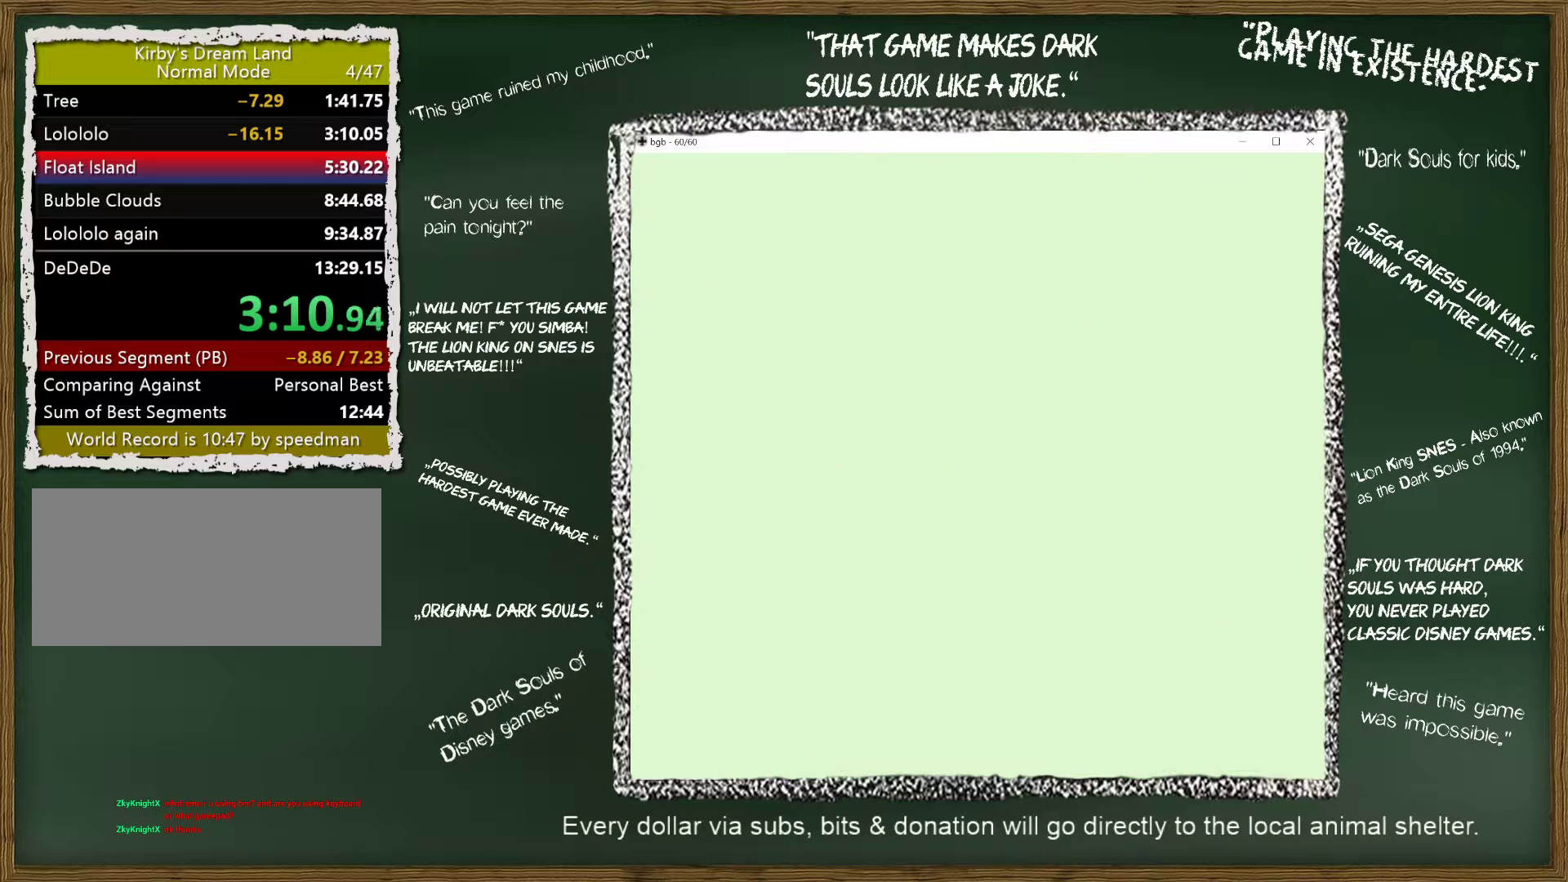
{"buttons": ["DPAD_RIGHT"], "events": [[33, "DPAD_RIGHT", "down"], [183, "DPAD_RIGHT", "up"], [200, "DPAD_RIGHT", "down"]]}
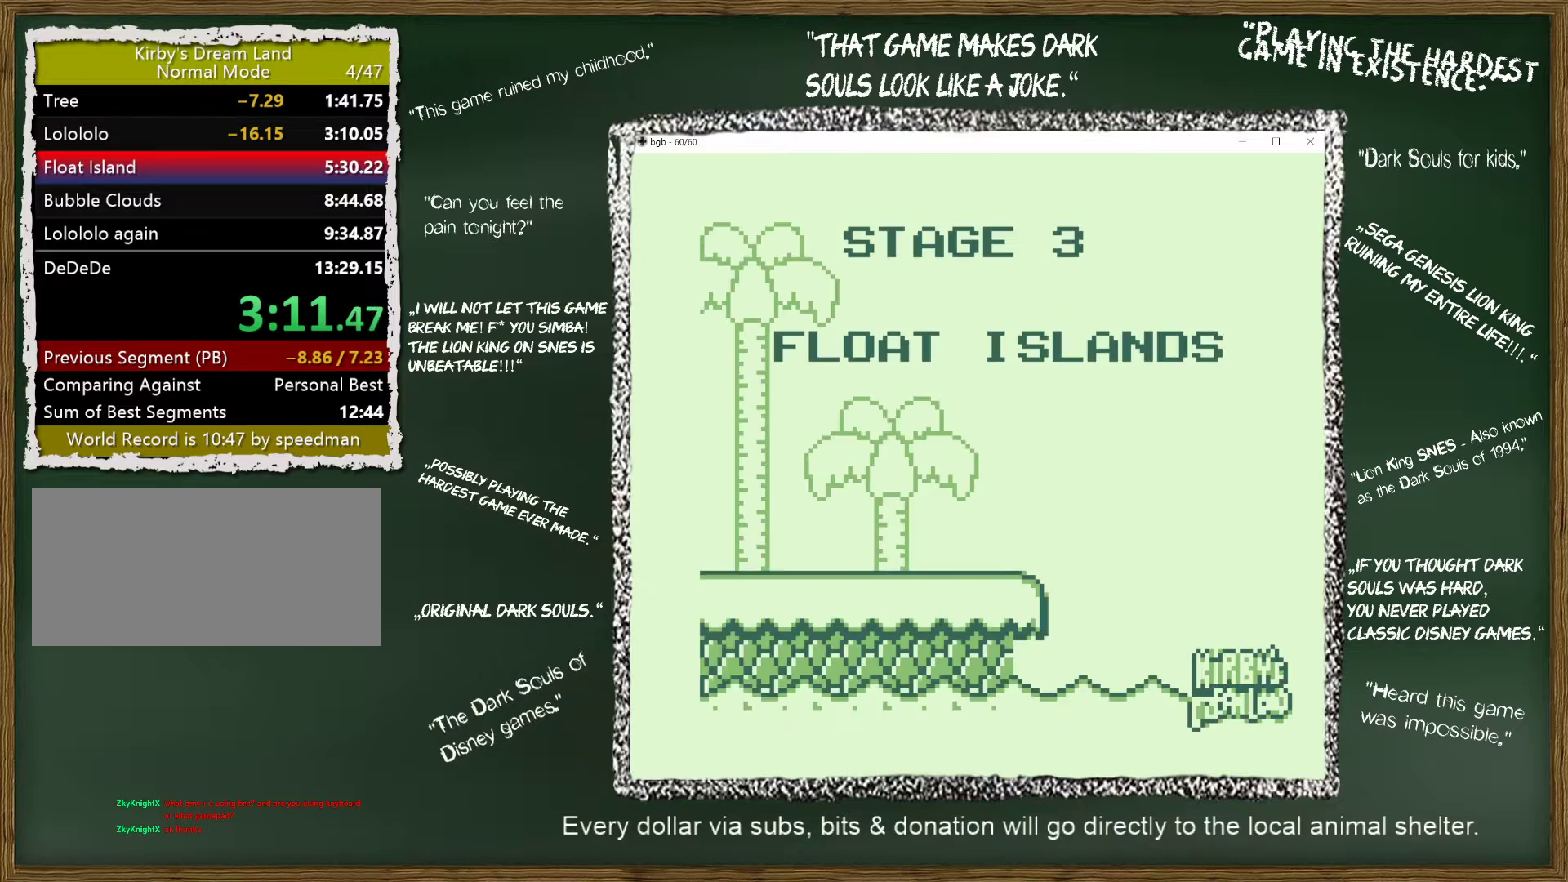
{"buttons": ["DPAD_RIGHT"], "events": []}
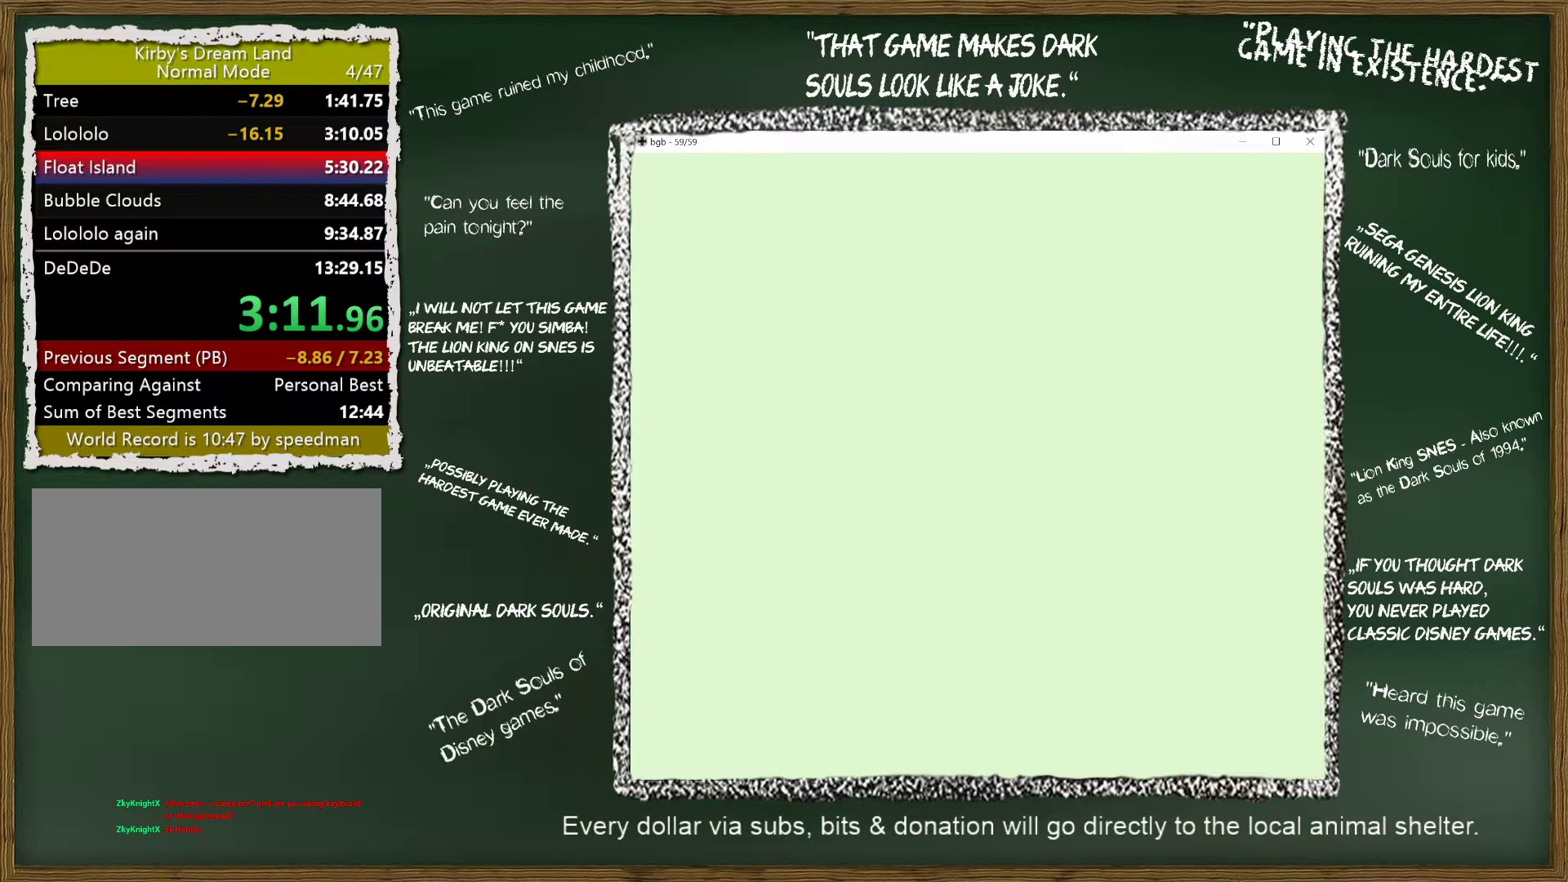
{"buttons": ["DPAD_RIGHT"], "events": []}
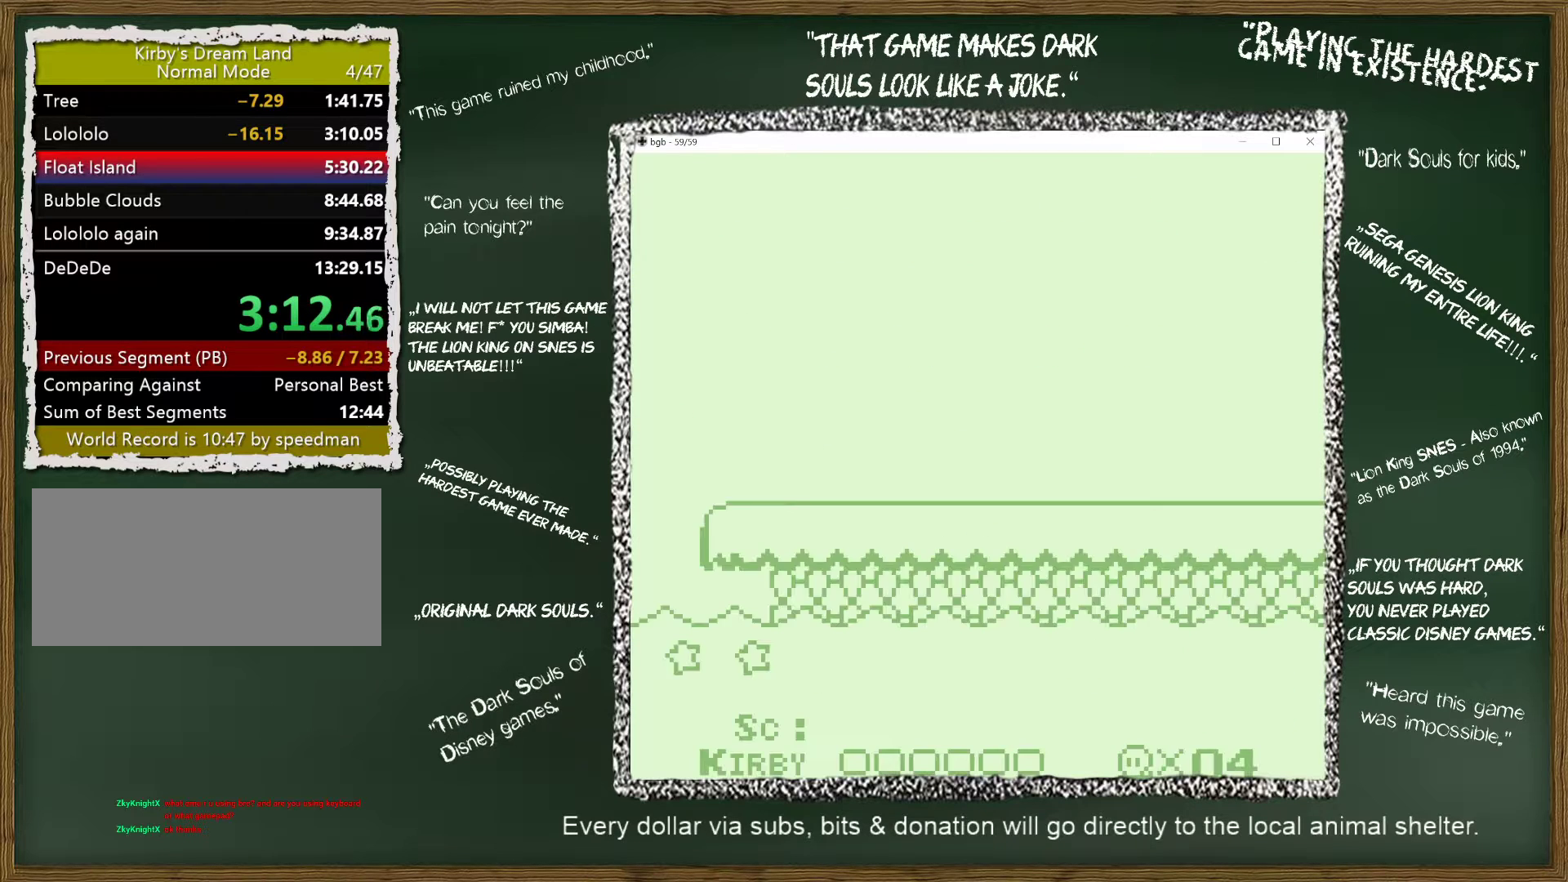
{"buttons": ["DPAD_RIGHT"], "events": []}
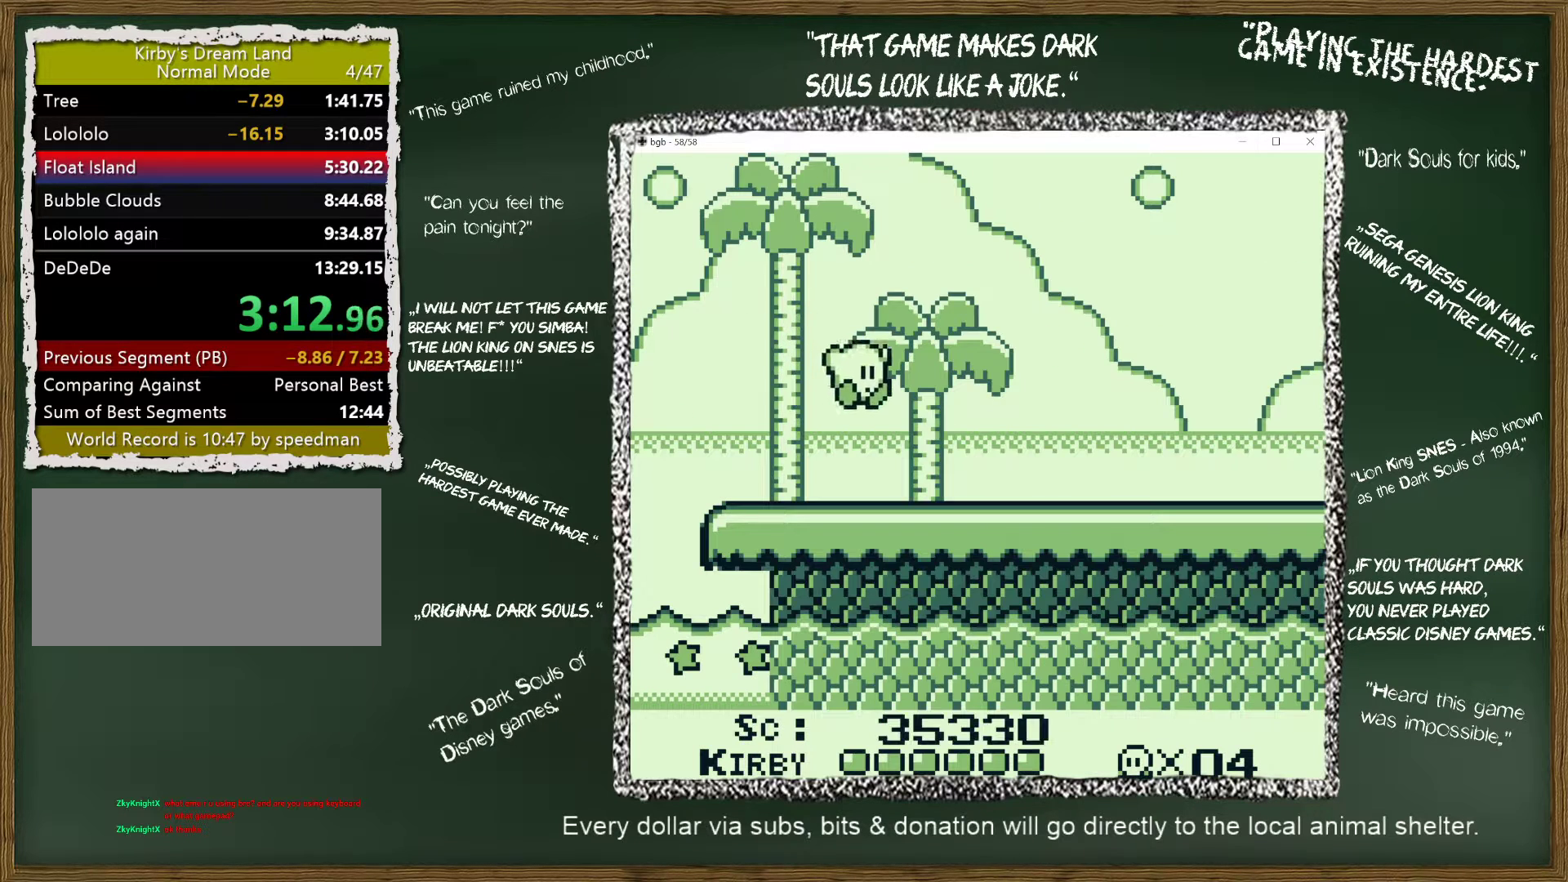
{"buttons": ["DPAD_RIGHT"], "events": []}
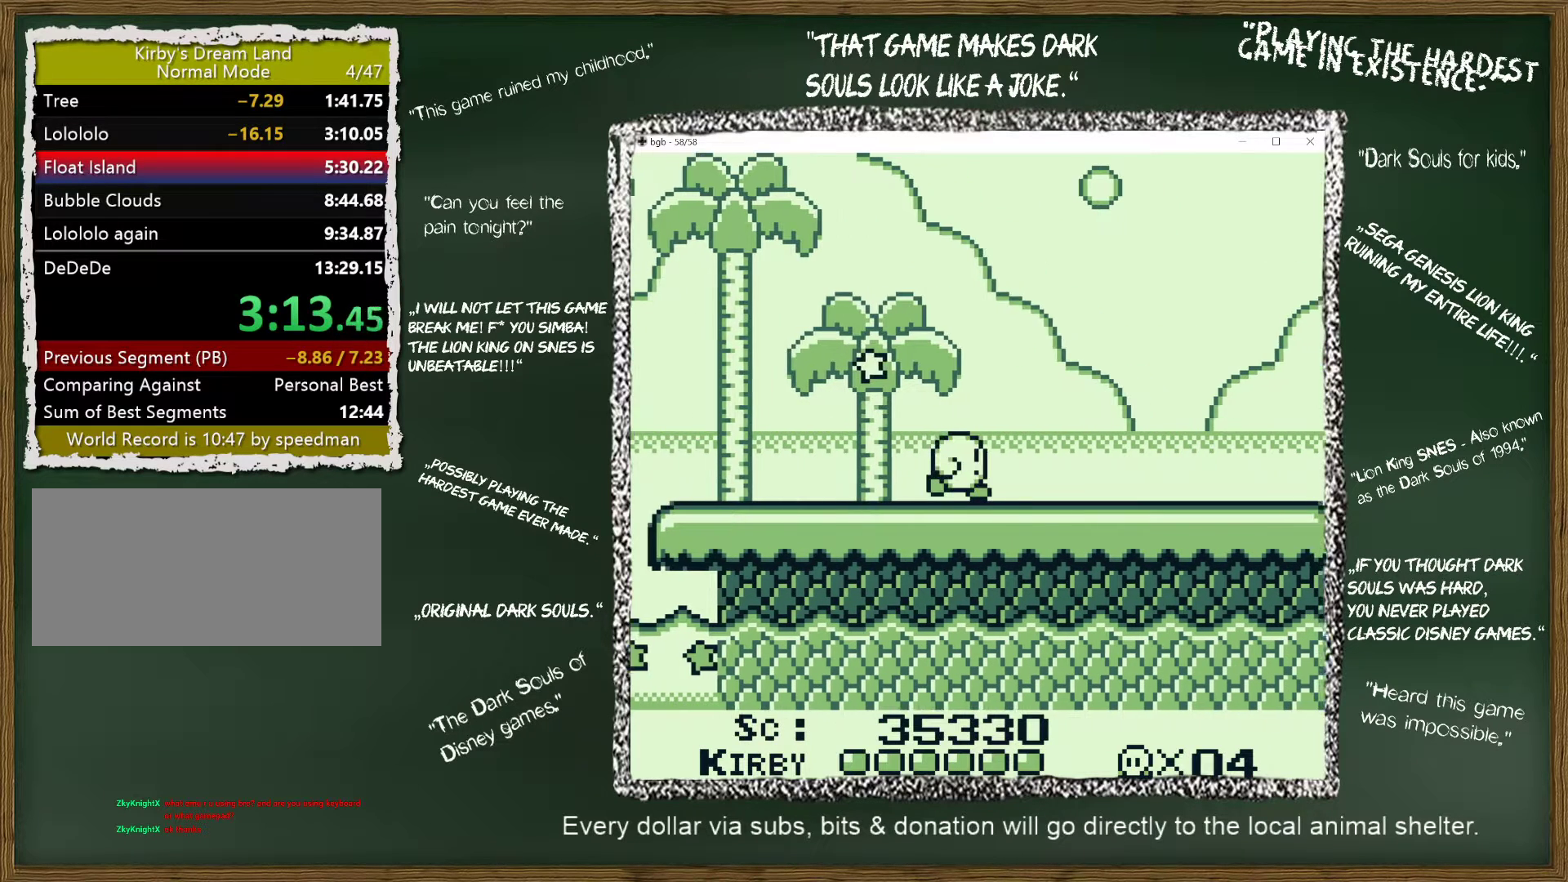
{"buttons": ["DPAD_RIGHT"], "events": []}
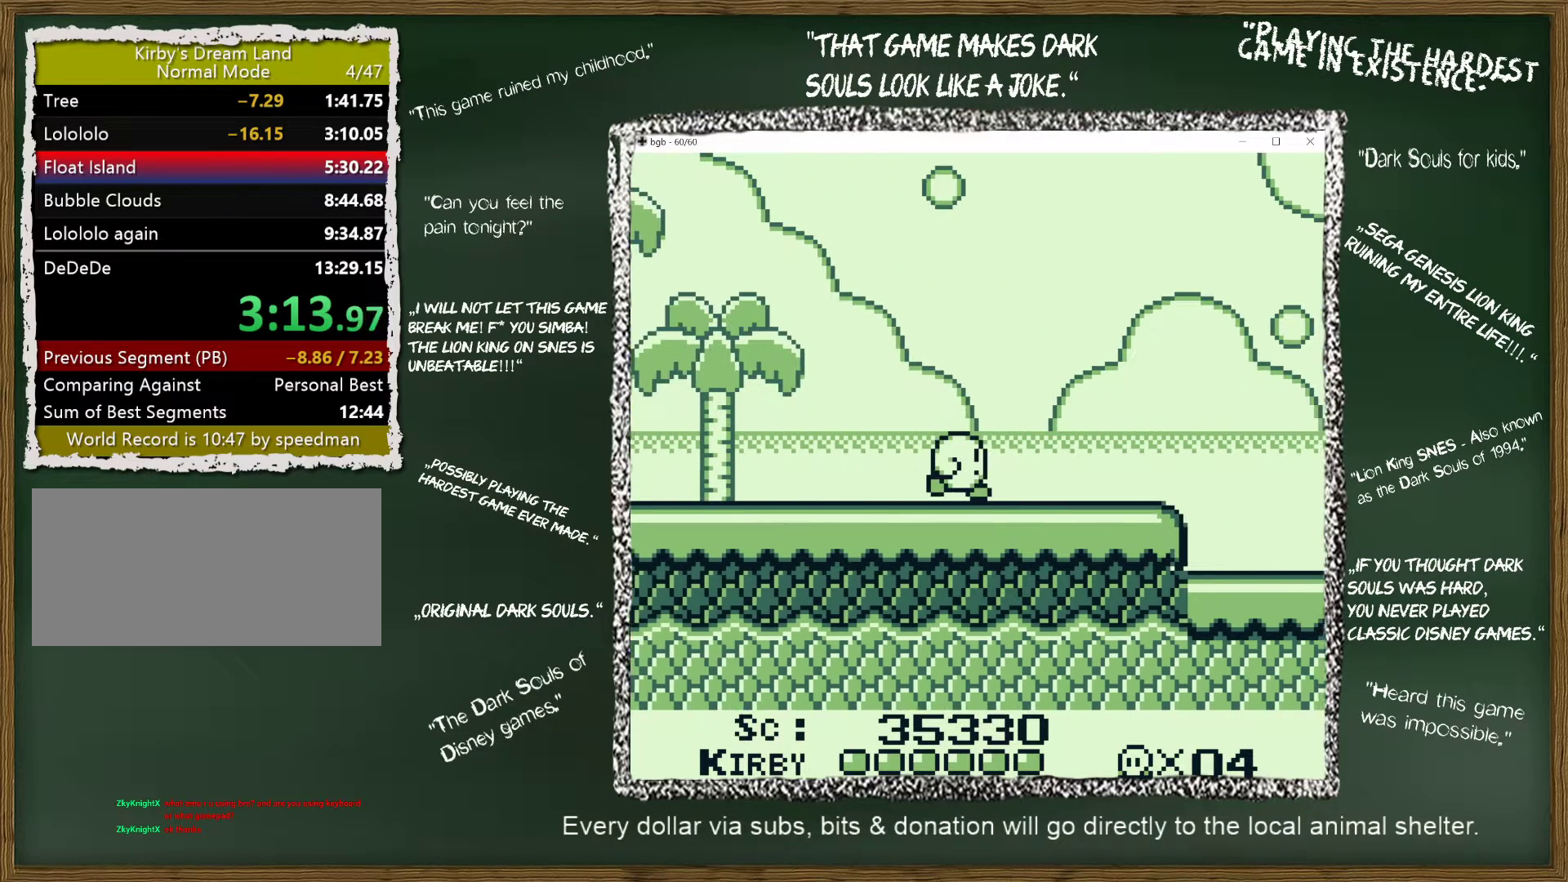
{"buttons": ["DPAD_RIGHT"], "events": []}
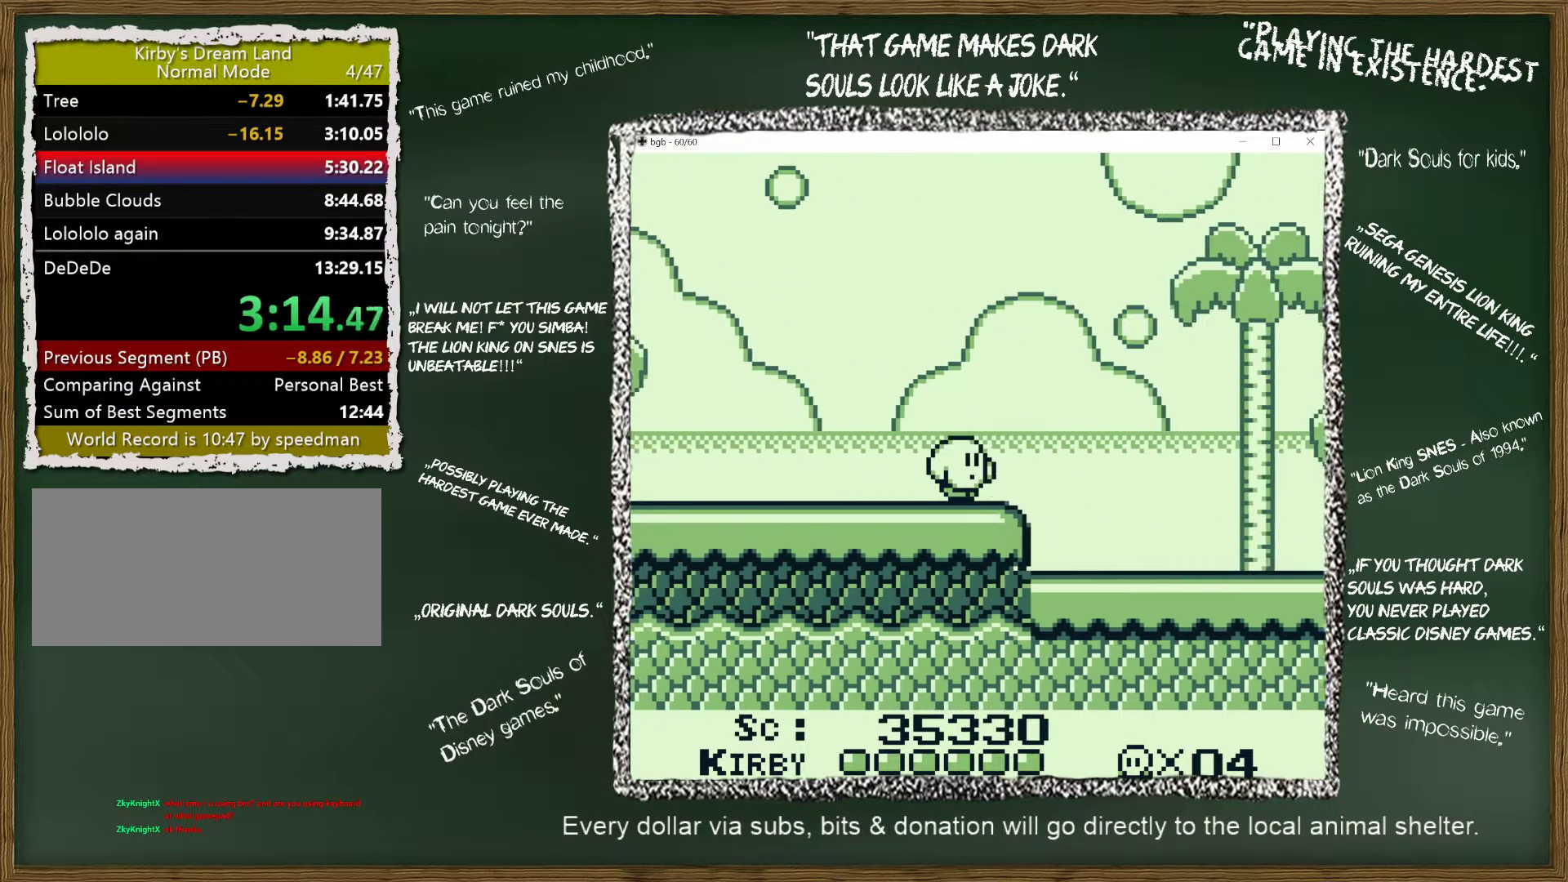
{"buttons": ["DPAD_RIGHT"], "events": []}
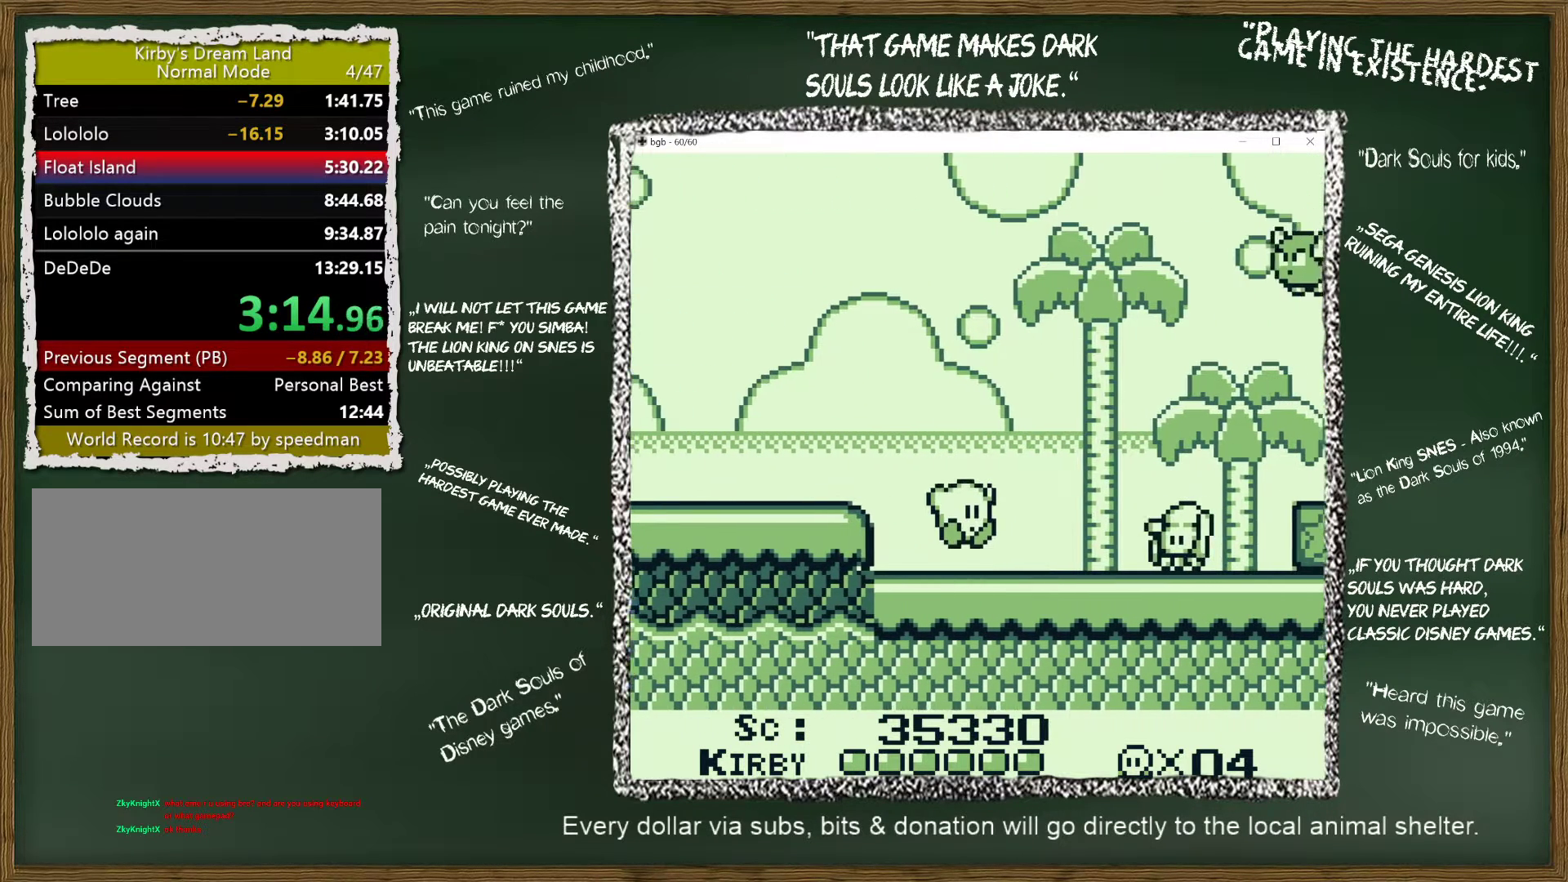
{"buttons": ["B", "DPAD_RIGHT"], "events": [[450, "B", "down"]]}
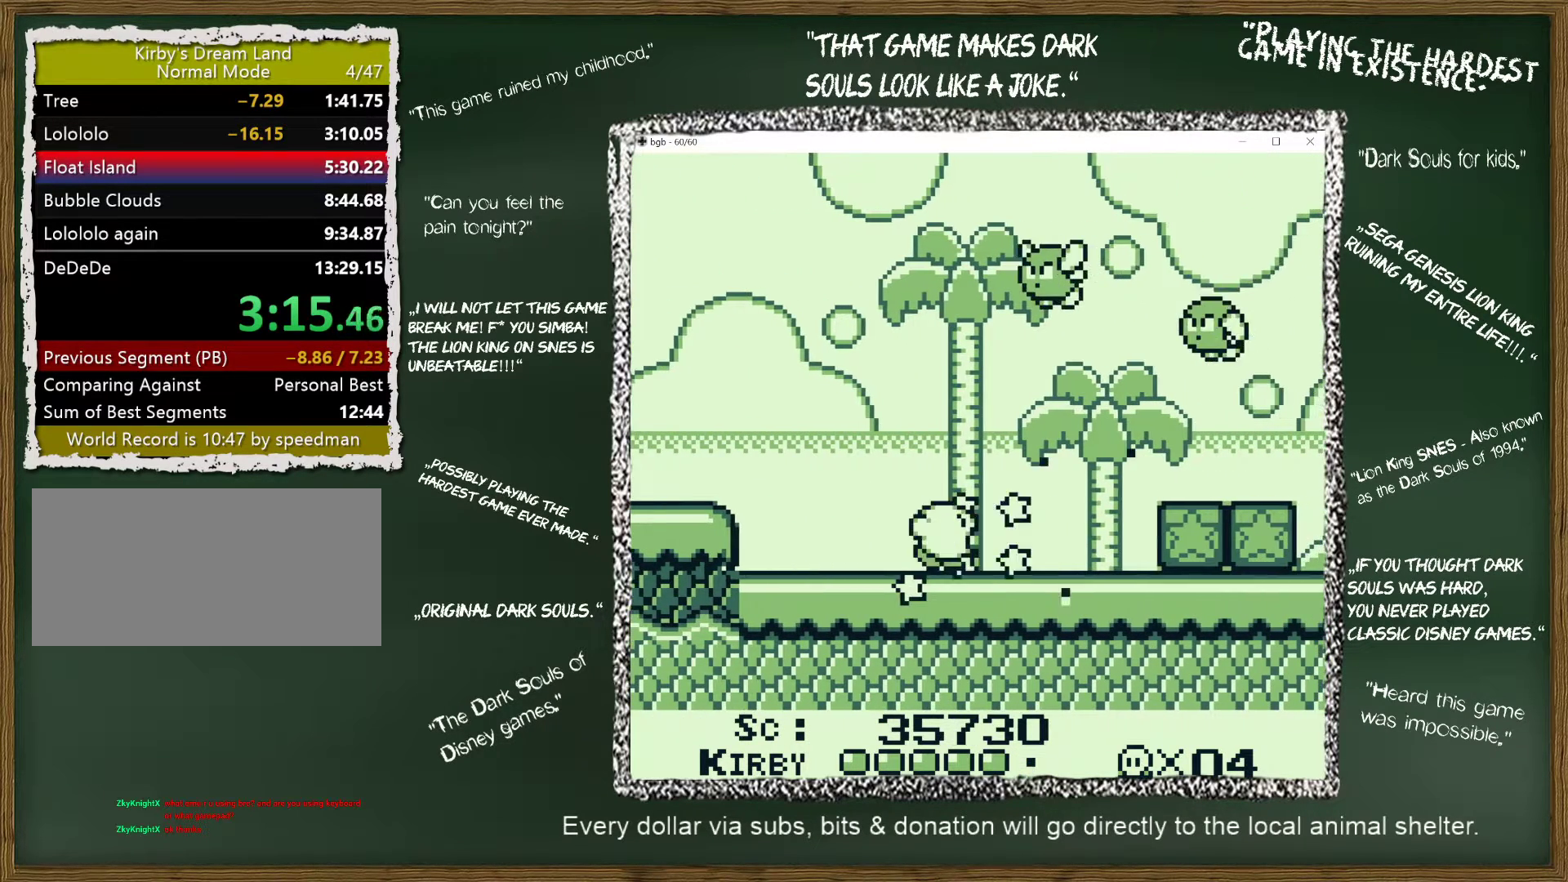
{"buttons": ["DPAD_RIGHT"], "events": [[17, "B", "up"]]}
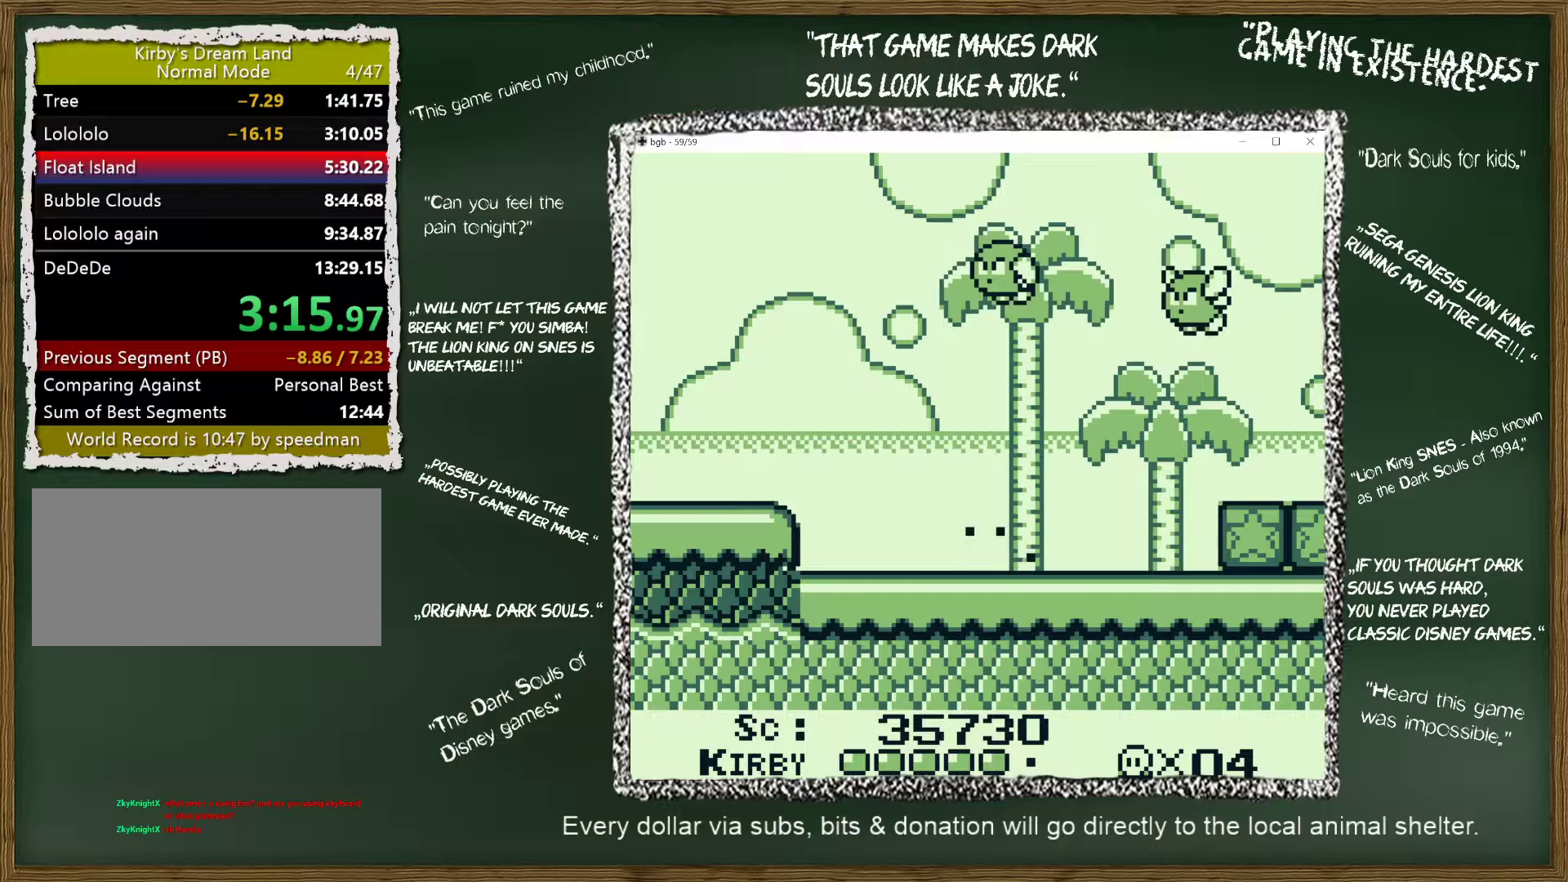
{"buttons": ["DPAD_RIGHT"], "events": []}
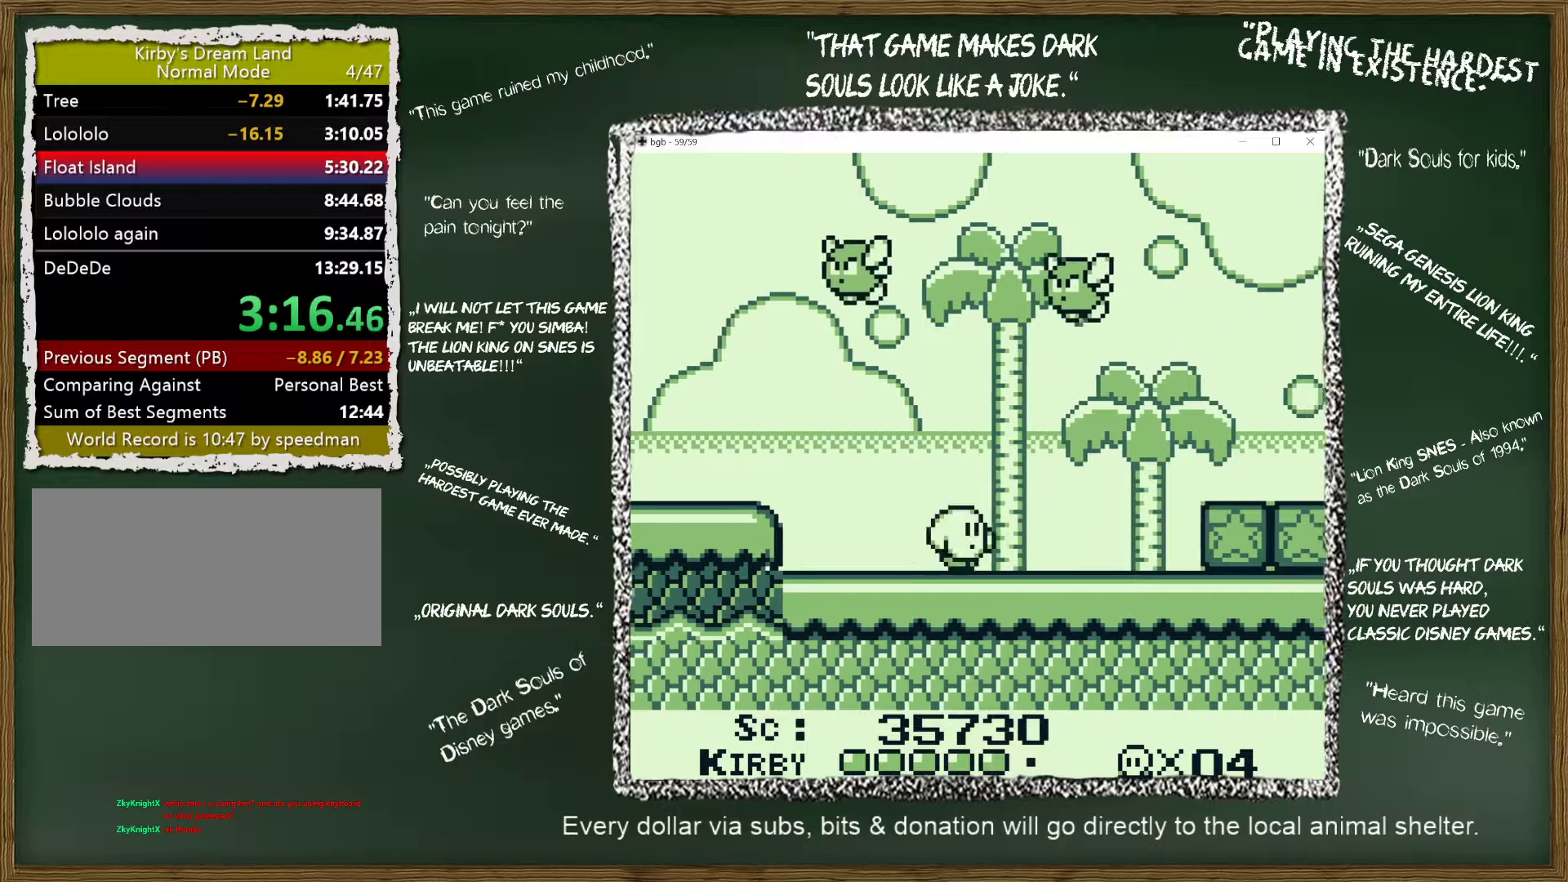
{"buttons": ["DPAD_RIGHT"], "events": []}
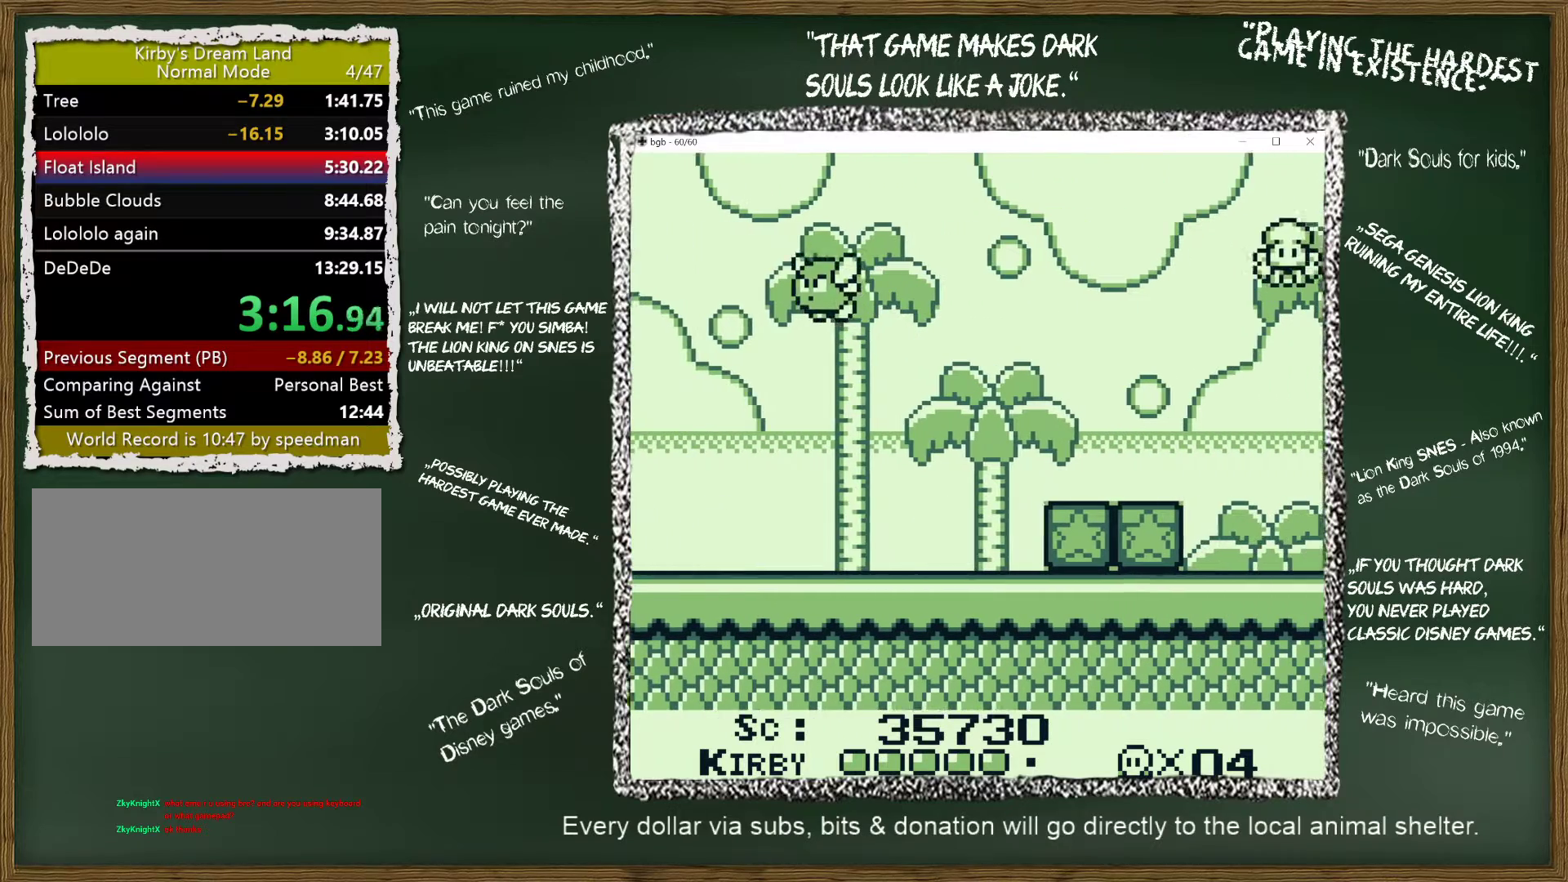
{"buttons": ["DPAD_RIGHT"], "events": [[50, "A", "down"], [167, "A", "up"]]}
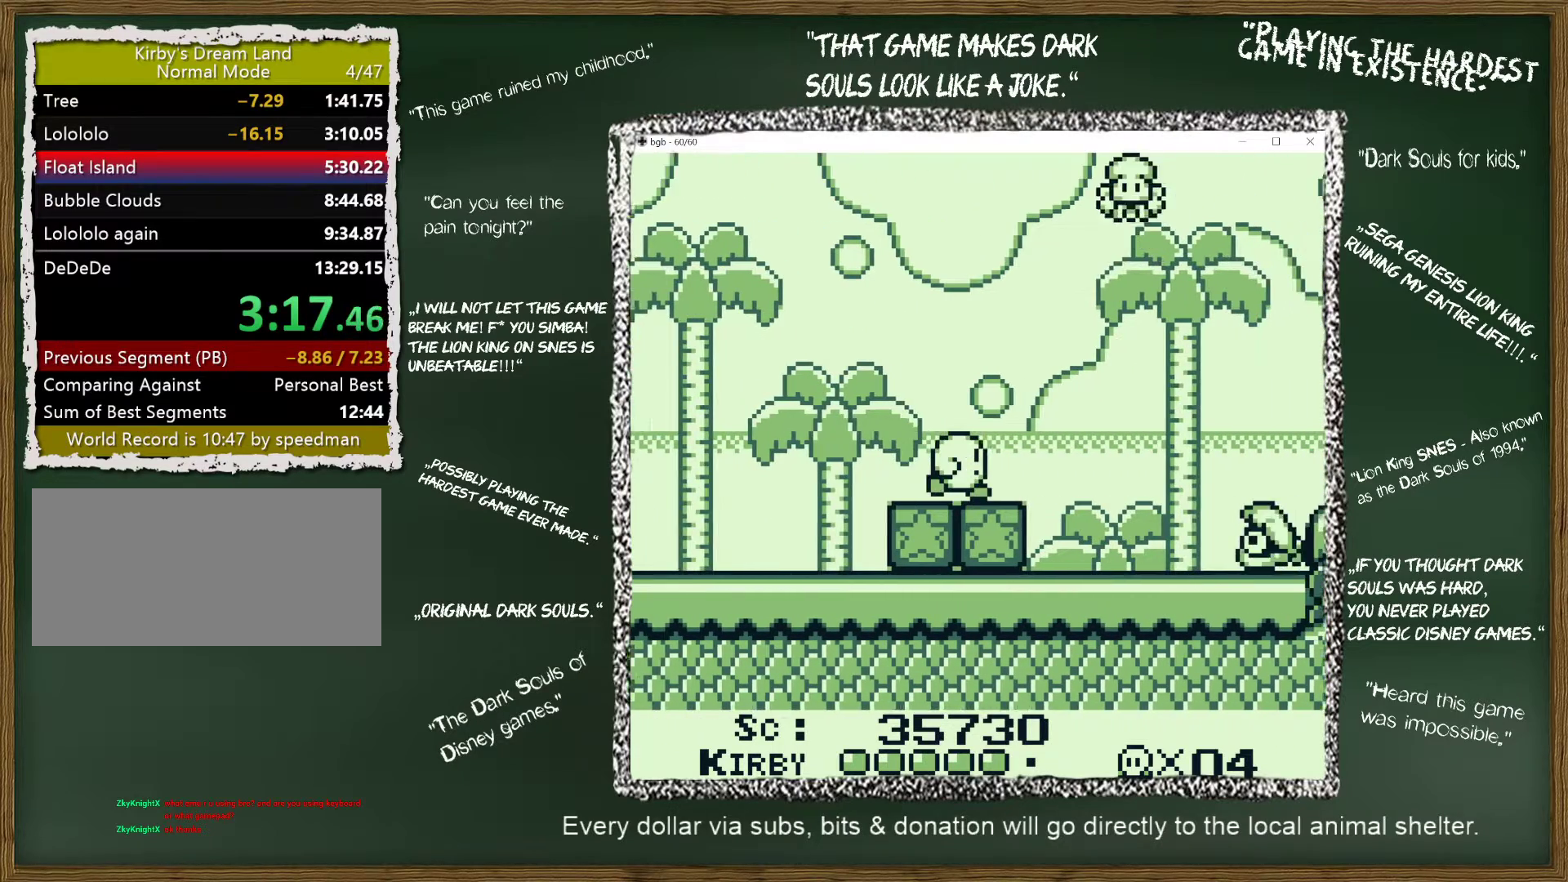
{"buttons": ["DPAD_RIGHT"], "events": []}
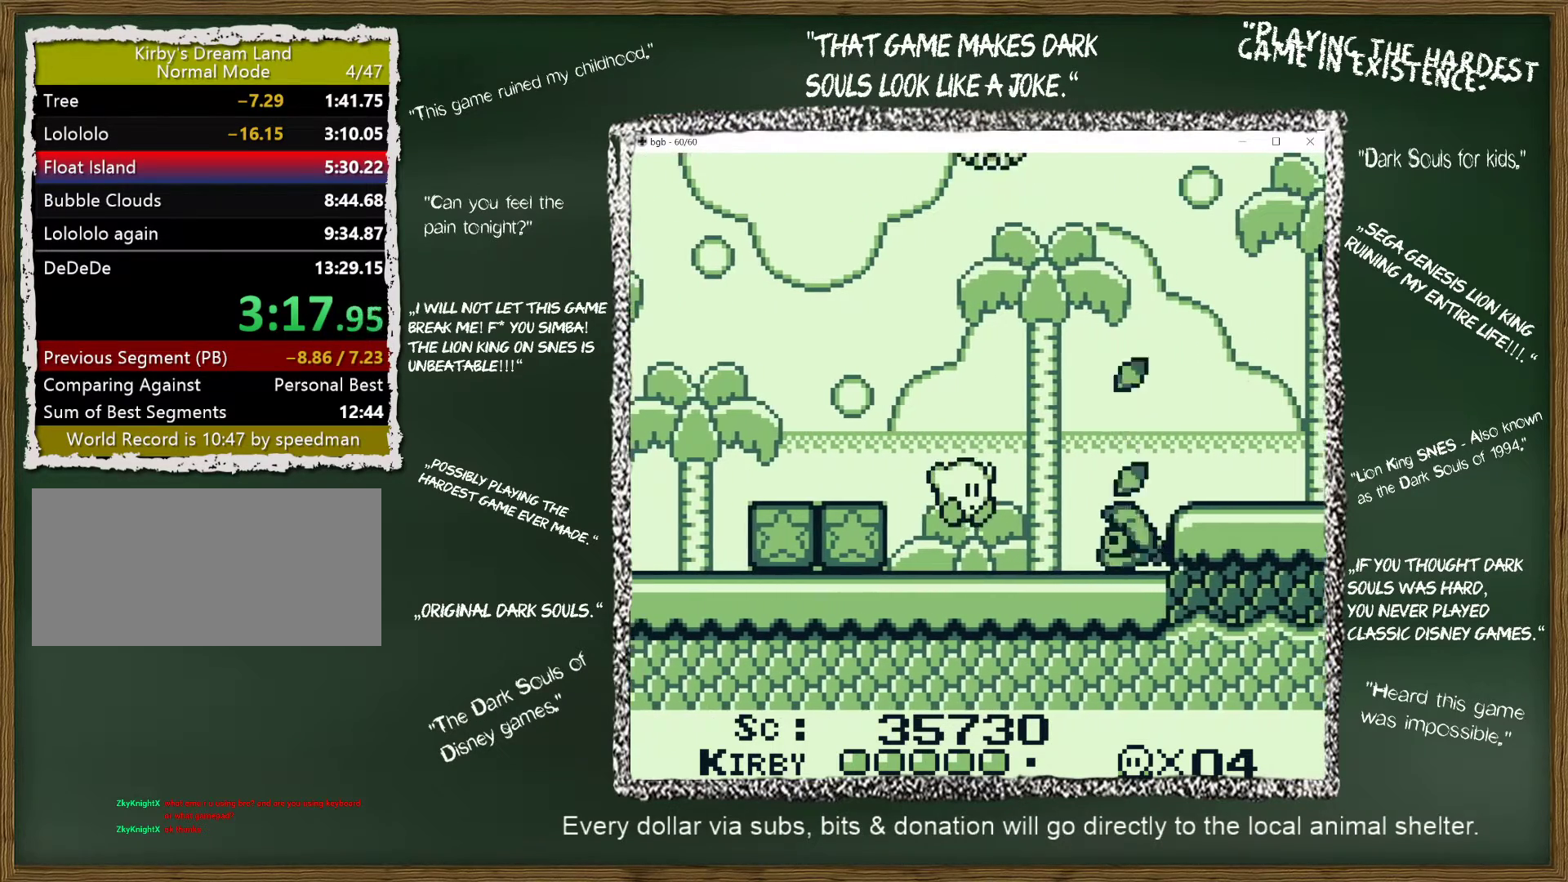
{"buttons": ["DPAD_RIGHT"], "events": [[67, "B", "down"], [317, "B", "up"]]}
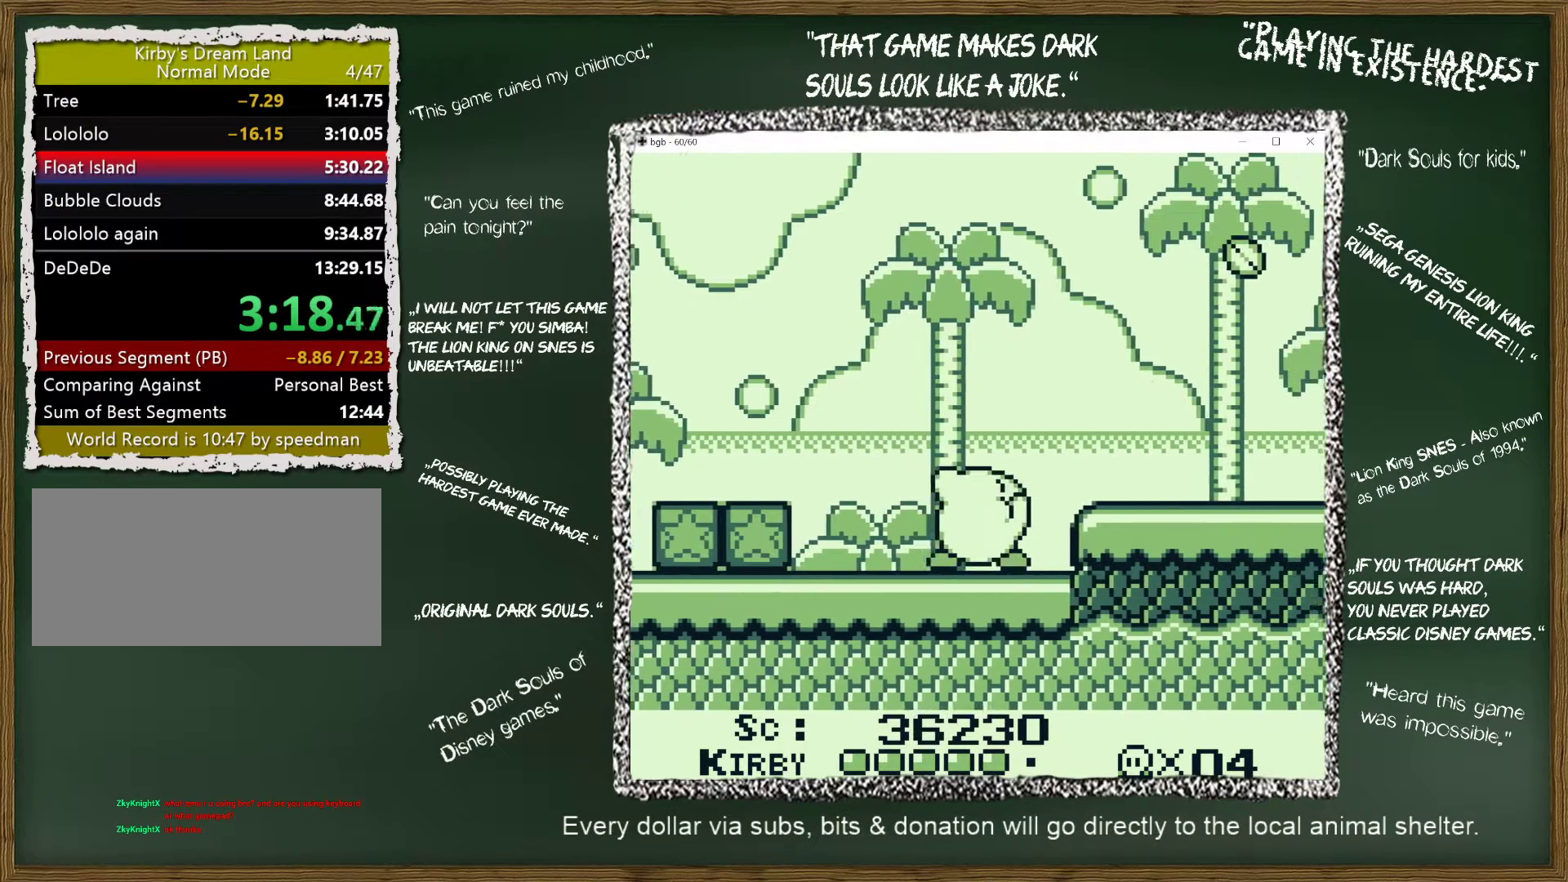
{"buttons": ["DPAD_RIGHT"], "events": [[100, "A", "down"], [267, "A", "up"]]}
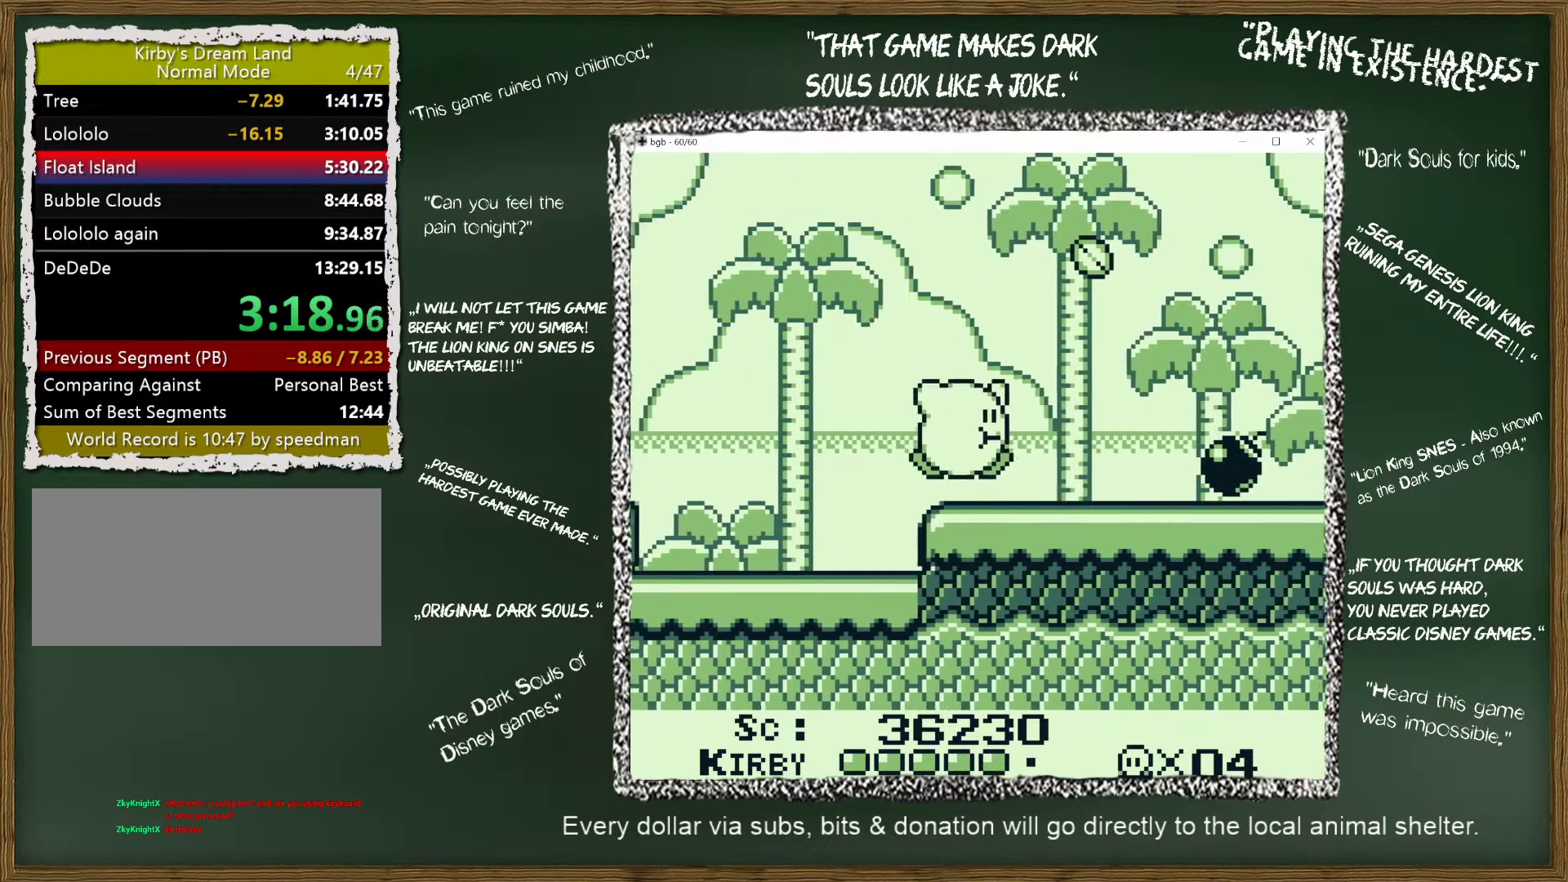
{"buttons": ["DPAD_RIGHT"], "events": [[83, "DPAD_DOWN", "down"], [300, "DPAD_DOWN", "up"]]}
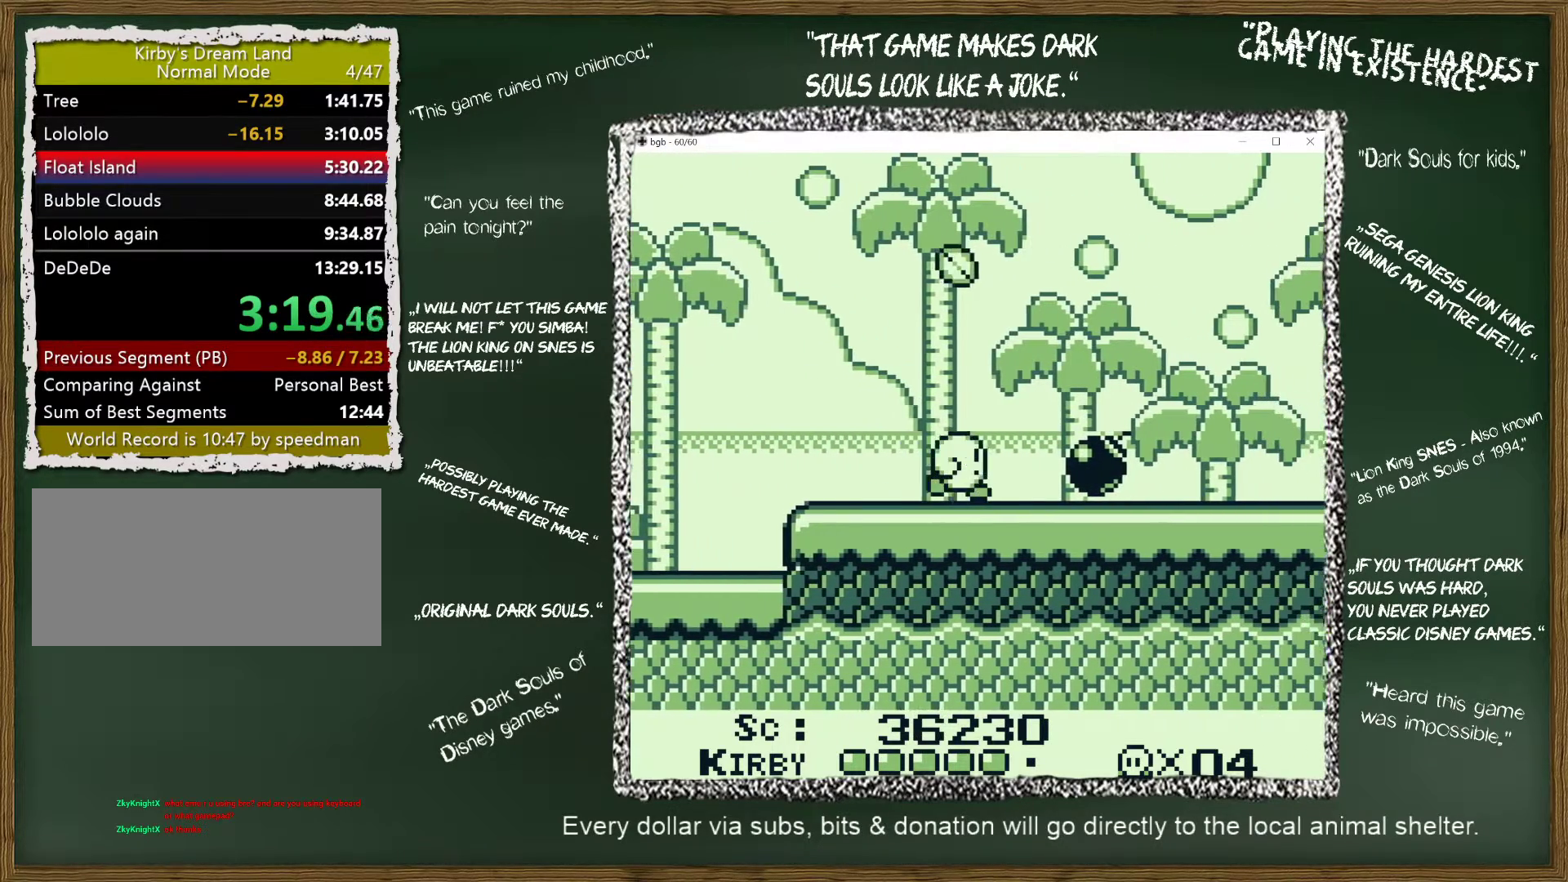
{"buttons": ["DPAD_DOWN", "DPAD_RIGHT"], "events": [[167, "B", "down"], [283, "B", "up"], [383, "DPAD_DOWN", "down"]]}
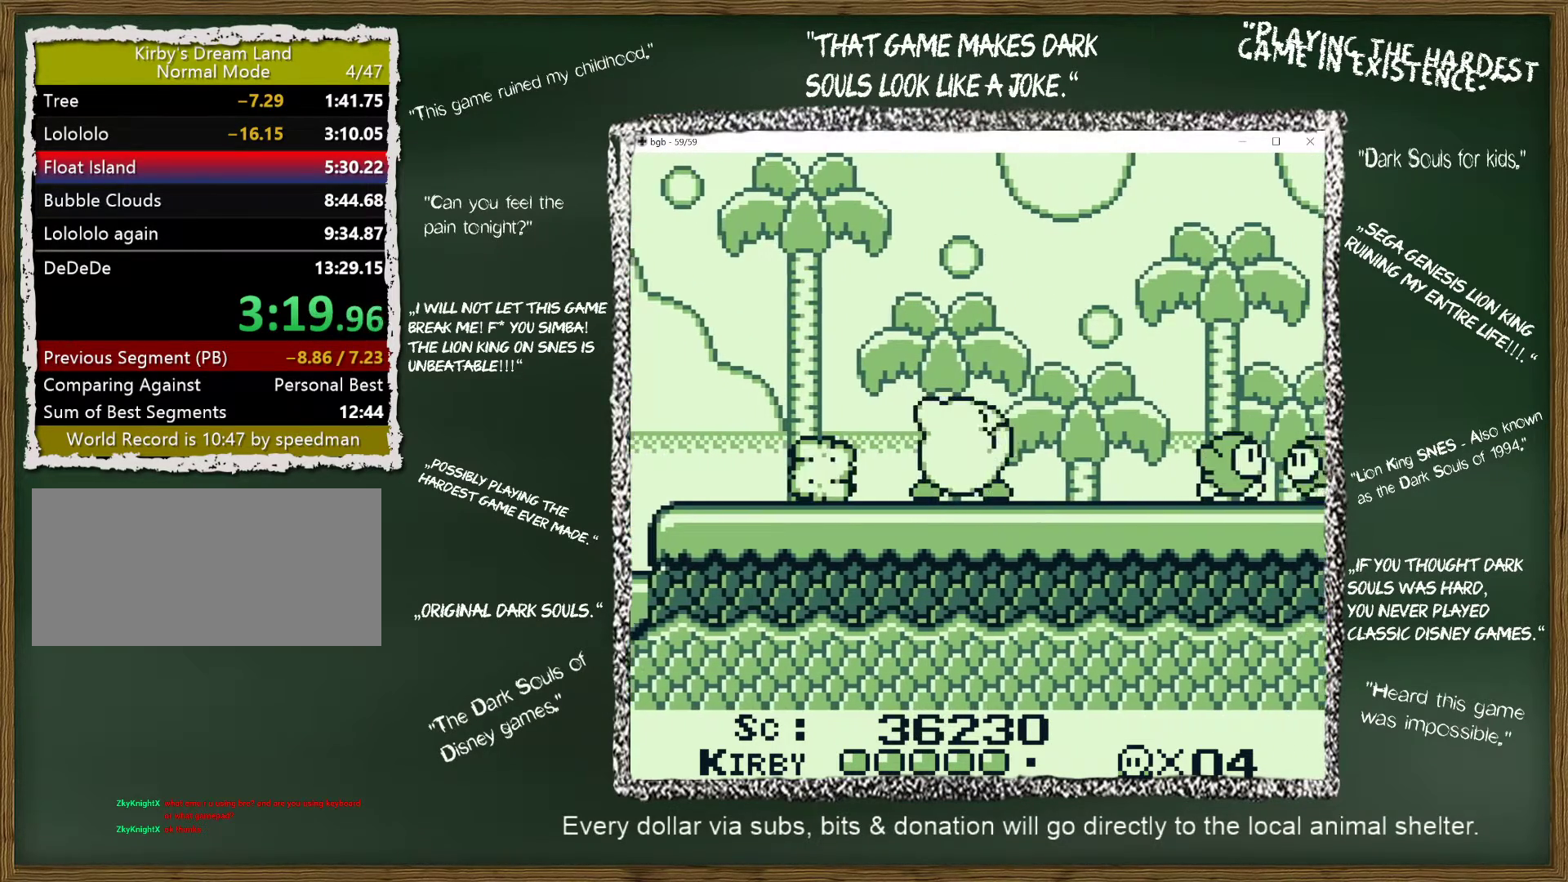
{"buttons": ["DPAD_RIGHT"], "events": [[83, "DPAD_DOWN", "up"]]}
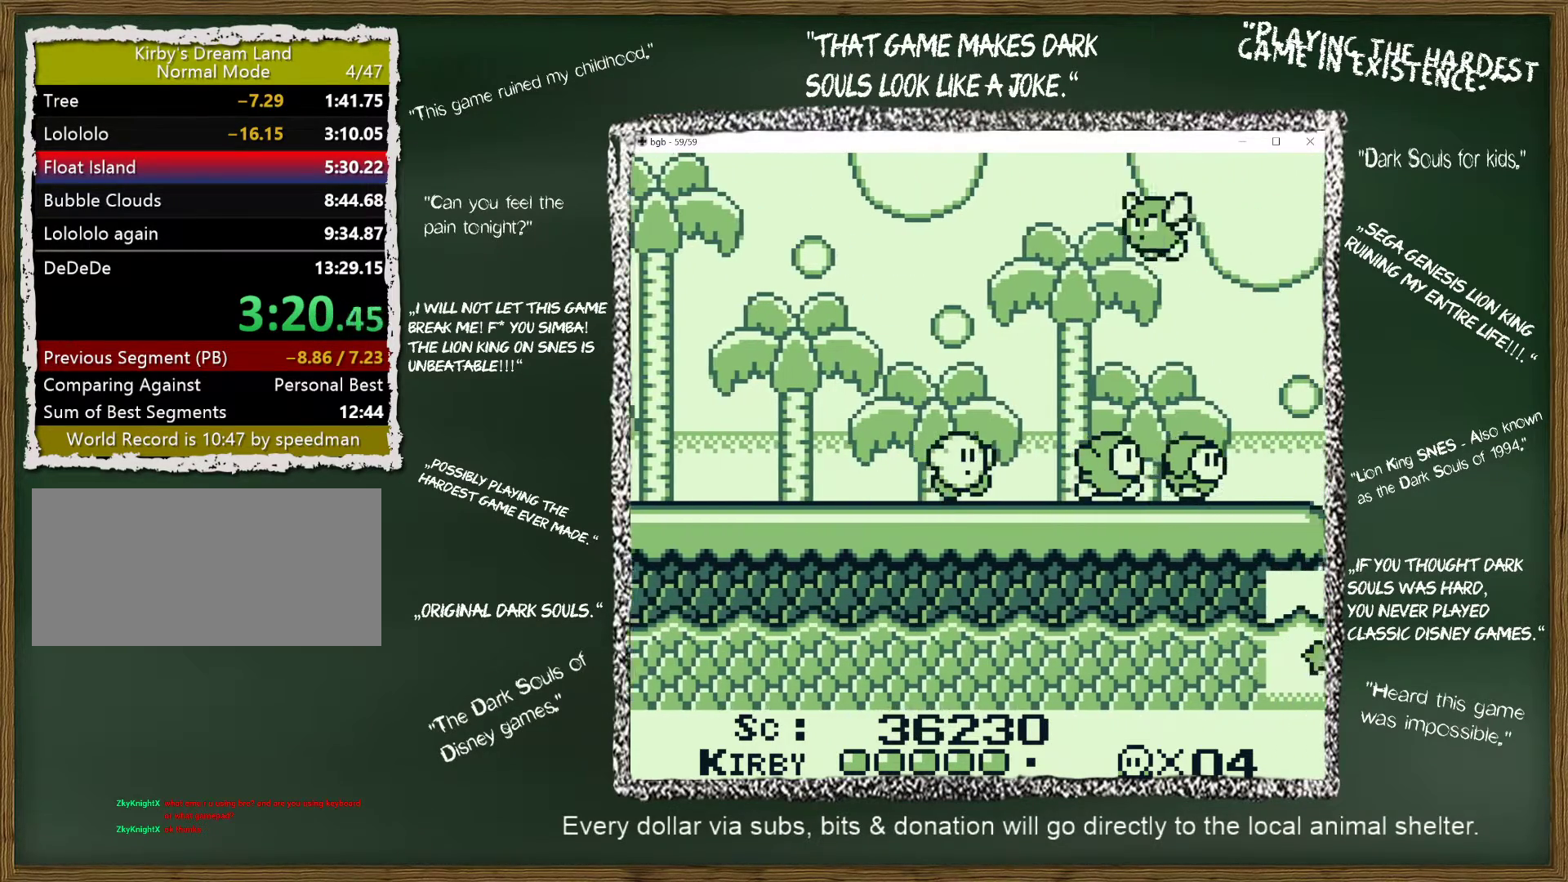
{"buttons": ["A", "DPAD_RIGHT"], "events": [[300, "A", "down"]]}
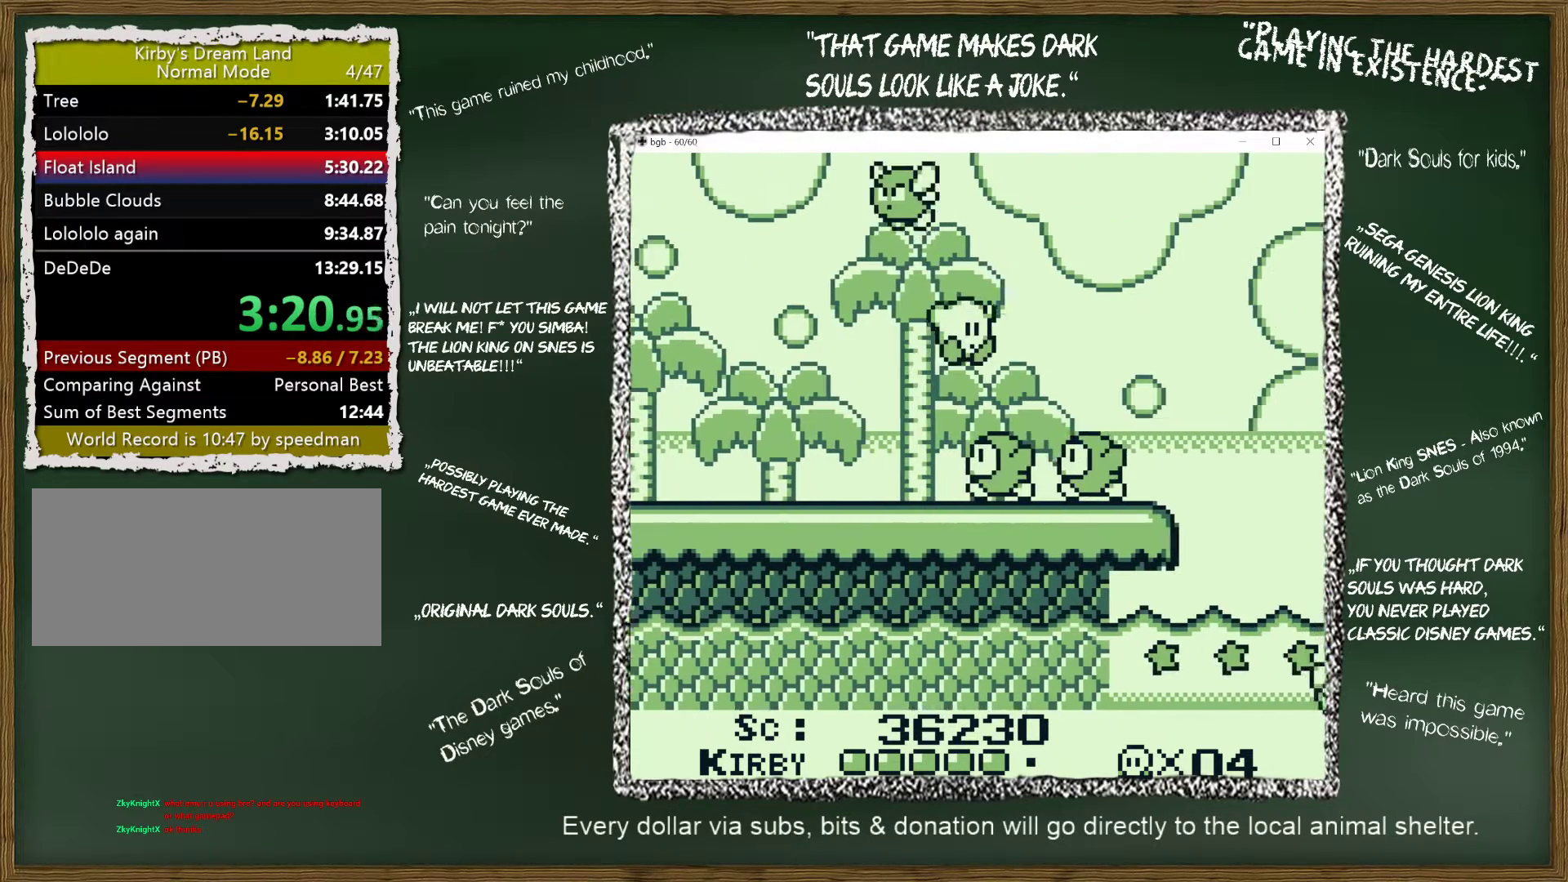
{"buttons": ["DPAD_RIGHT"], "events": [[17, "A", "up"]]}
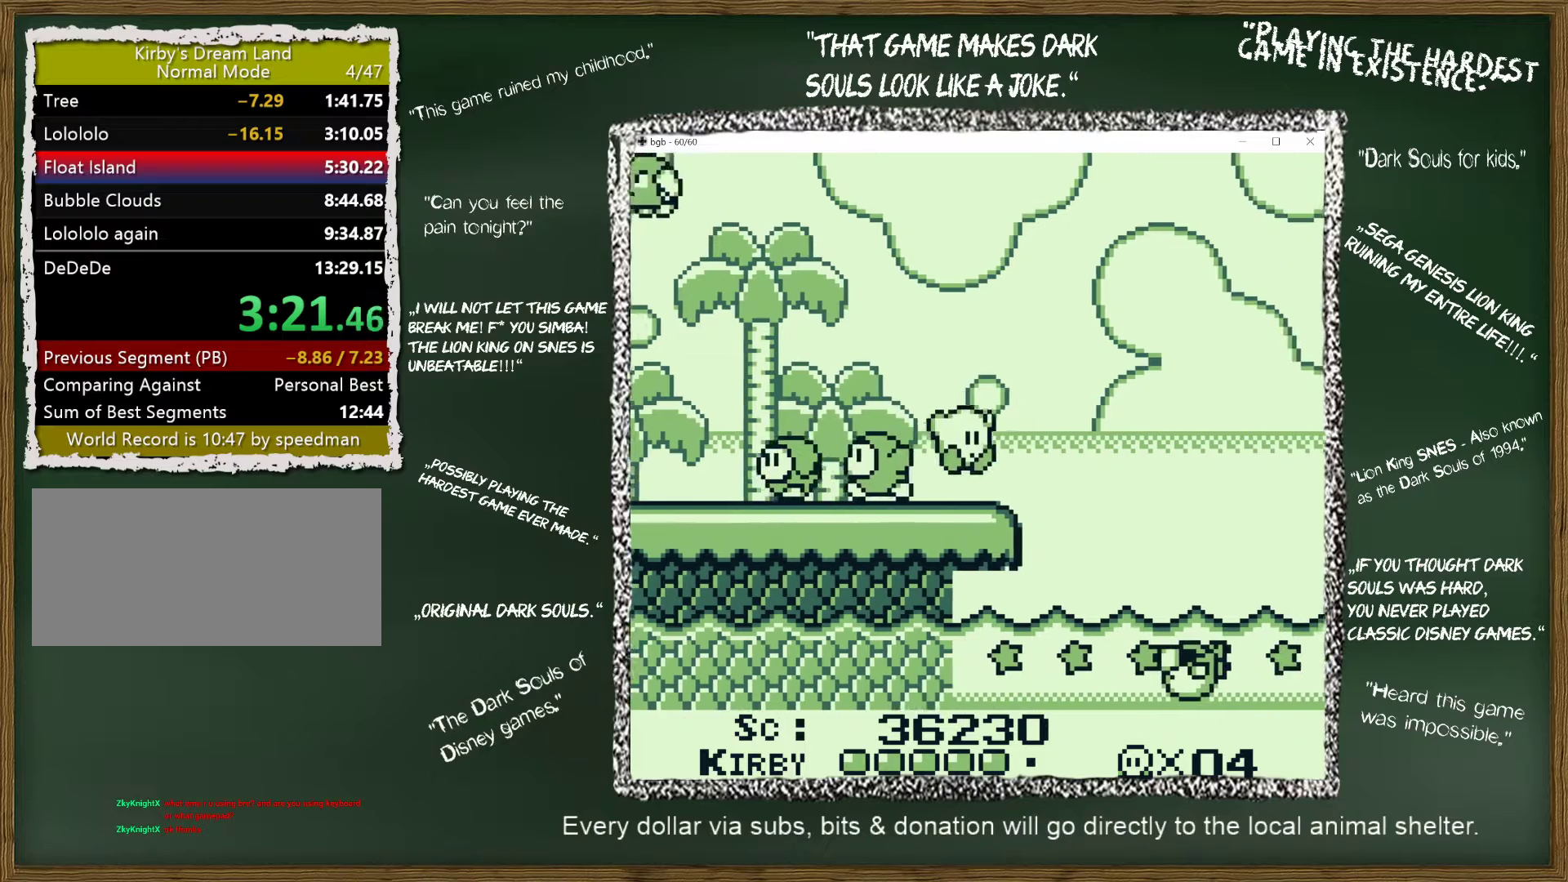
{"buttons": ["A", "DPAD_UP", "DPAD_RIGHT"], "events": [[100, "A", "down"], [333, "DPAD_UP", "down"]]}
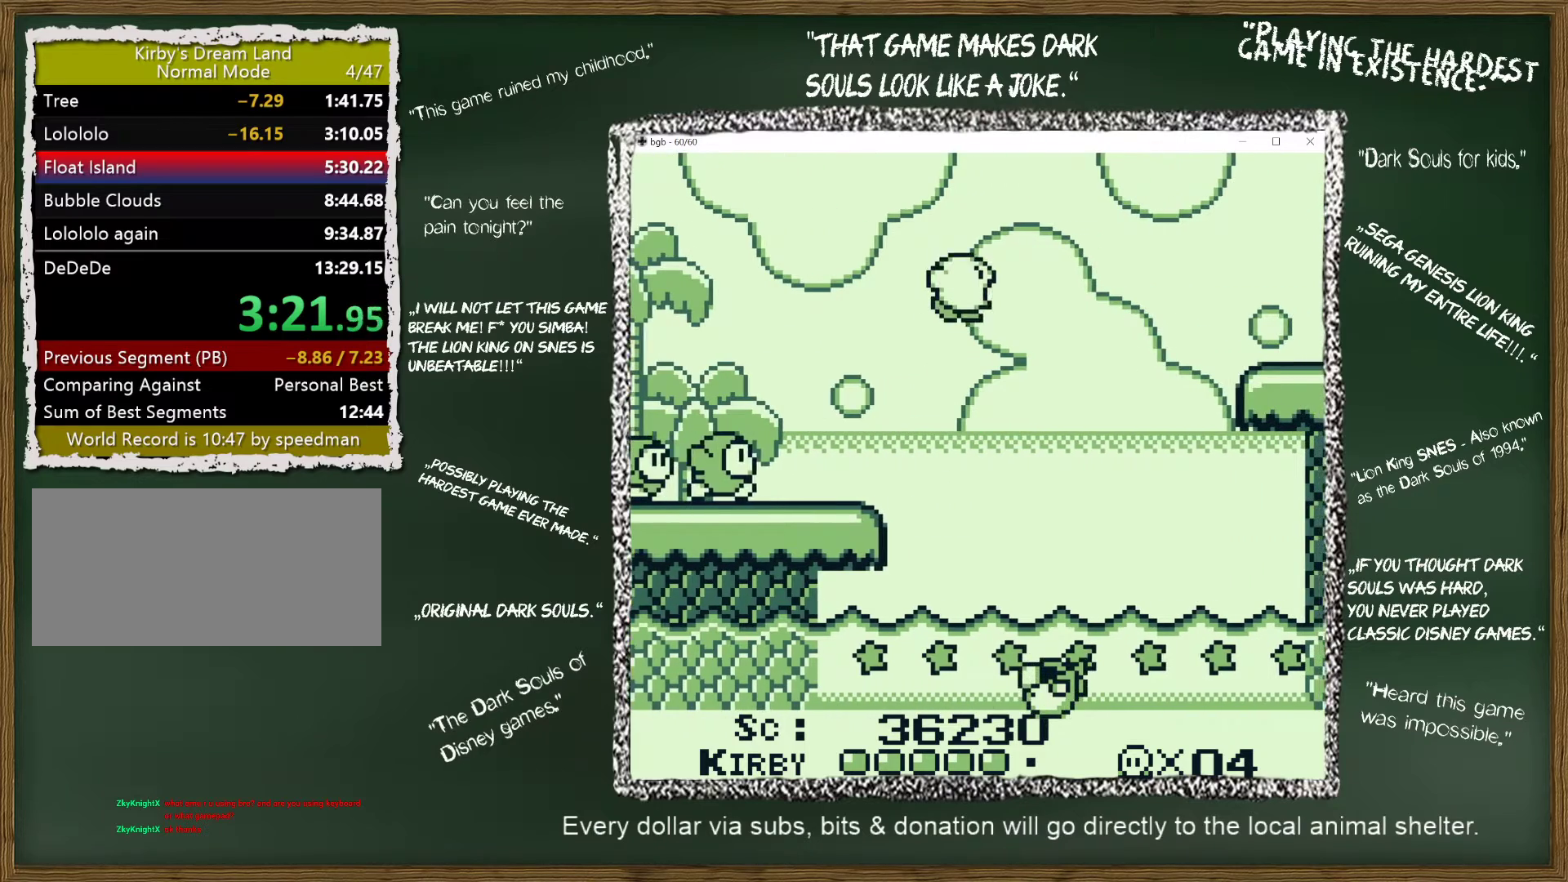
{"buttons": ["DPAD_RIGHT"], "events": [[283, "DPAD_UP", "up"], [367, "B", "down"], [433, "A", "up"], [483, "B", "up"]]}
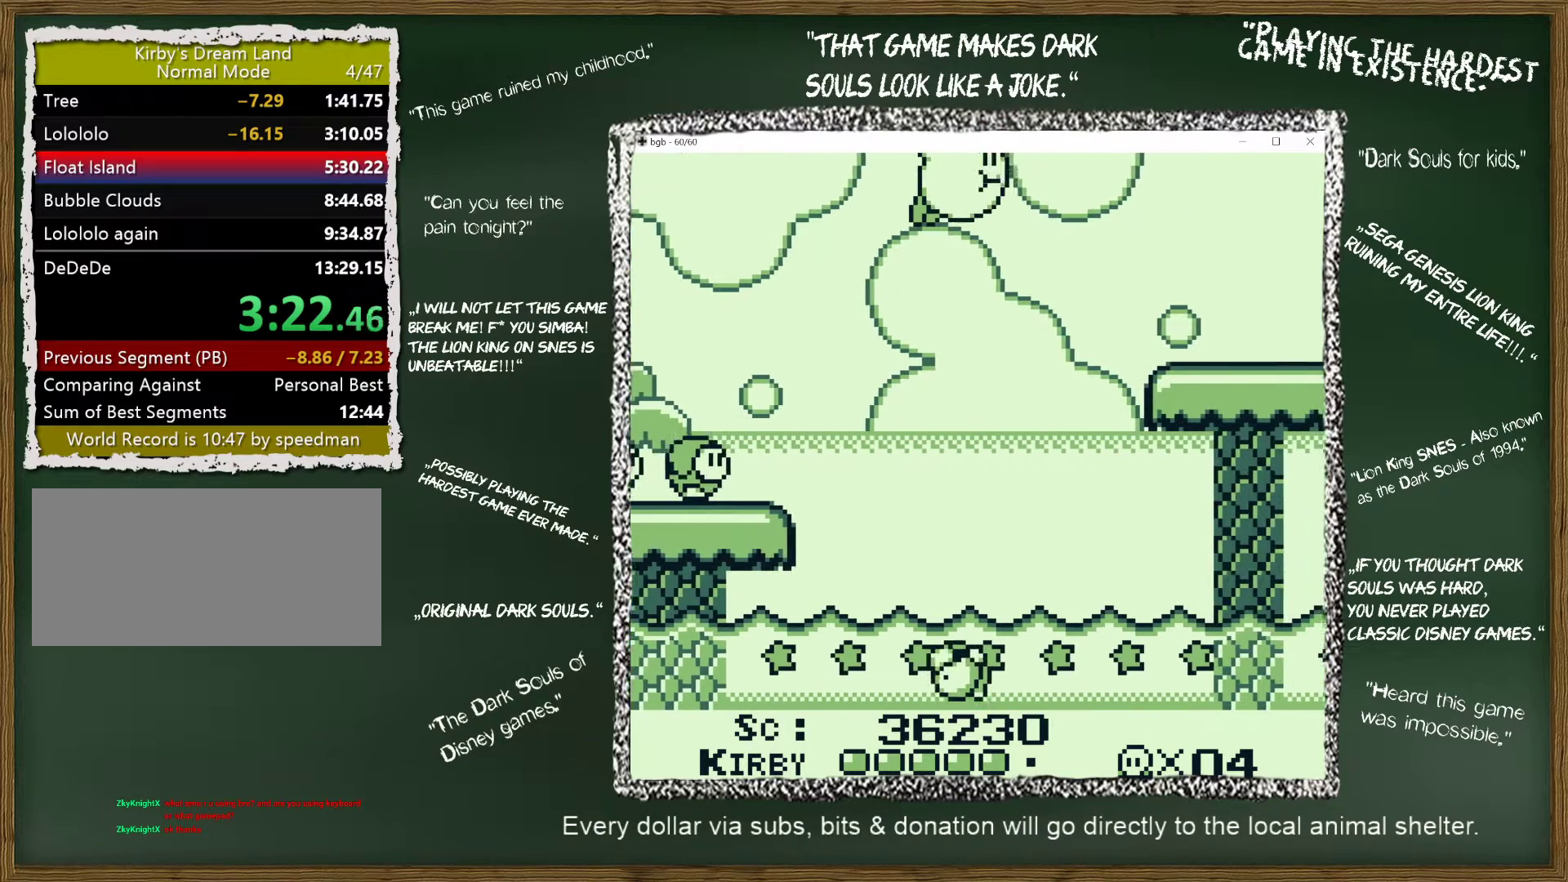
{"buttons": ["DPAD_RIGHT"], "events": [[50, "B", "down"], [150, "B", "up"]]}